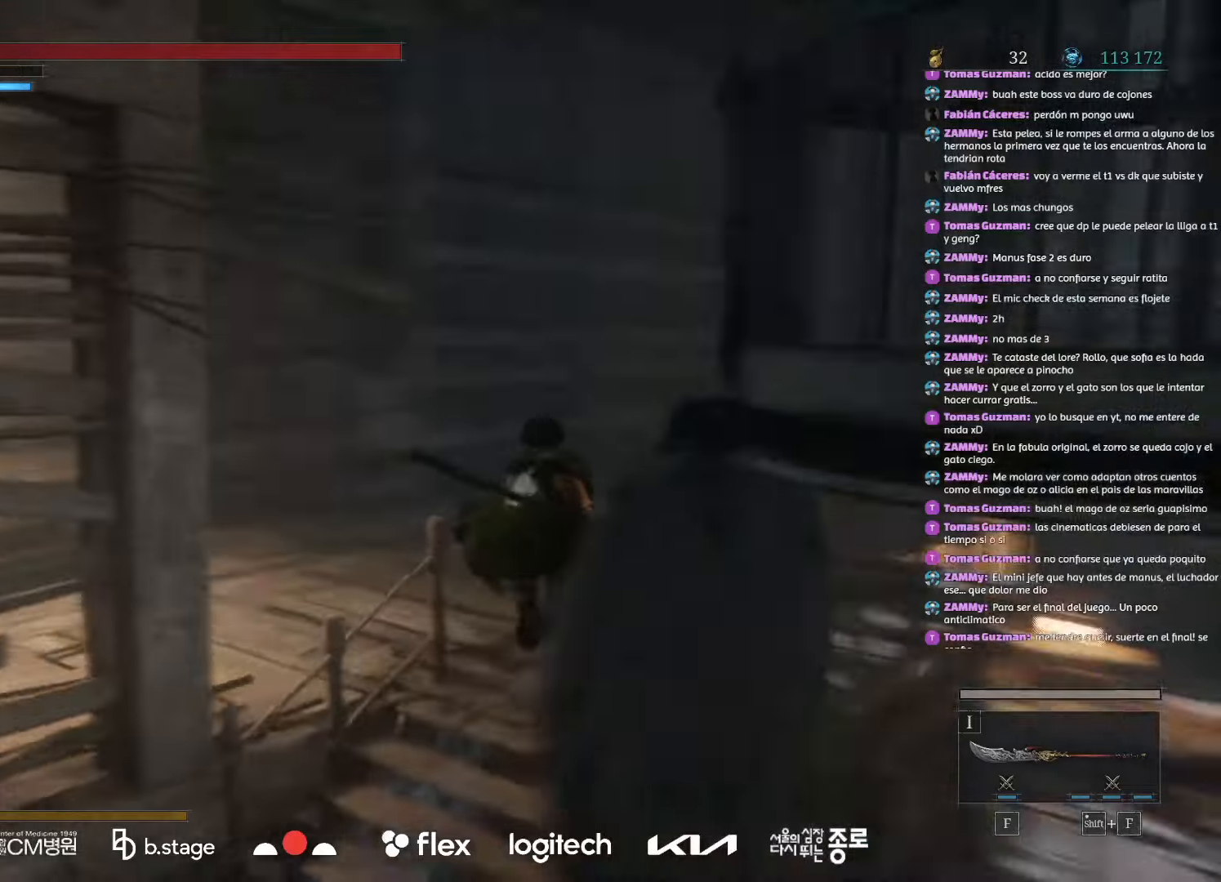
Gameplay with keyboard and mouse; each line is a JSON object with the keys and mouse buttons held at the frame after it. "events" lists presses ("down") and releases ("up") of "a", "ctrl", "d", "e", "f", "q", "r", "s", "shift", "space", "tab", "w", "mouse_left", "mouse_wheel", "mouse_right", "mouse_mb4" and "mouse_mb5" between this image and that frame as [ms after this image, input, new state], when the widget could be followed in between. "mouse_left", "mouse_wheel", "mouse_right", "mouse_mb4", "mouse_mb5" = the "left", "wheel", "right", "mb4", "mb5" buttons of the "mouse" list. No other keys are recorded. "wheel" means that the mouse wheel is clicked or scrolled. Mouse movement is not recorded.
{"keys": ["w"], "mouse": ["left"], "events": []}
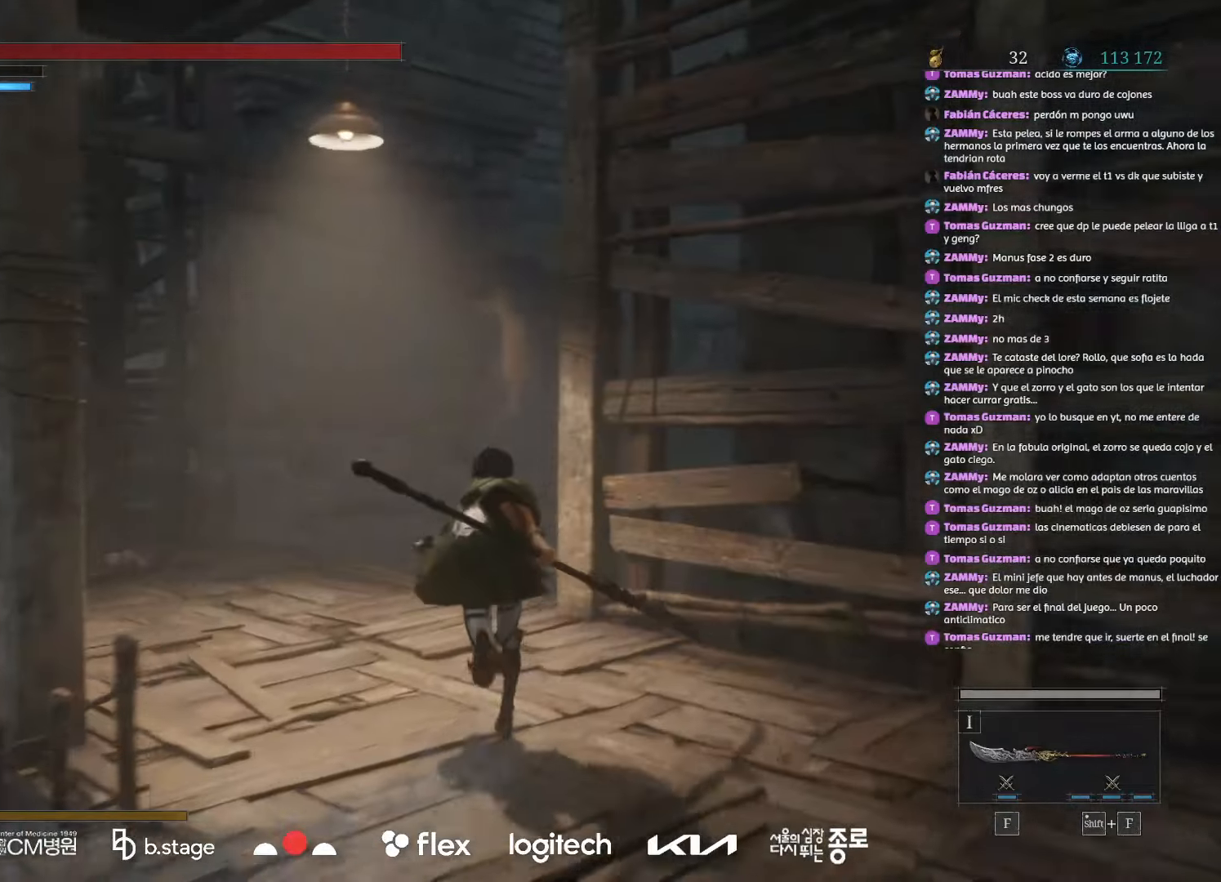
{"keys": ["w"], "mouse": ["left"], "events": []}
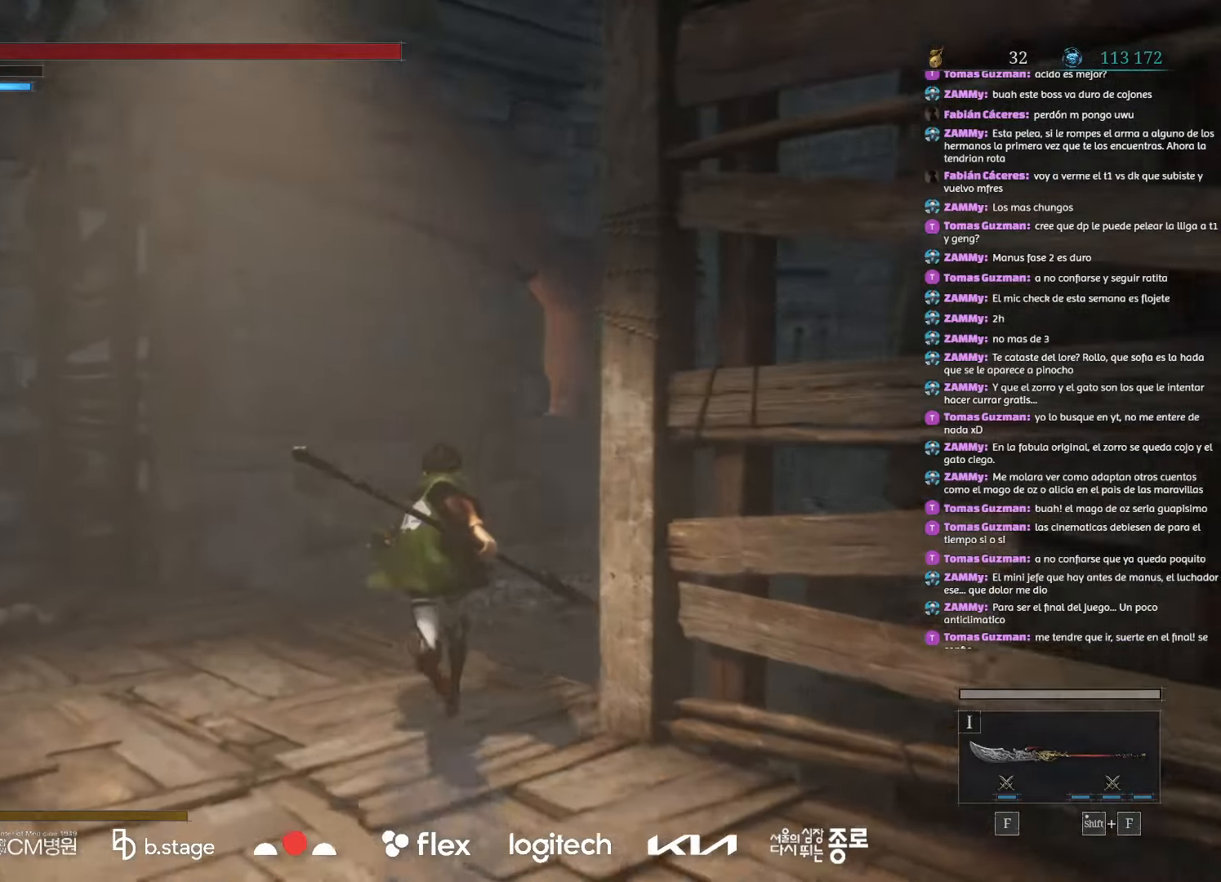
{"keys": ["w"], "mouse": ["left"], "events": []}
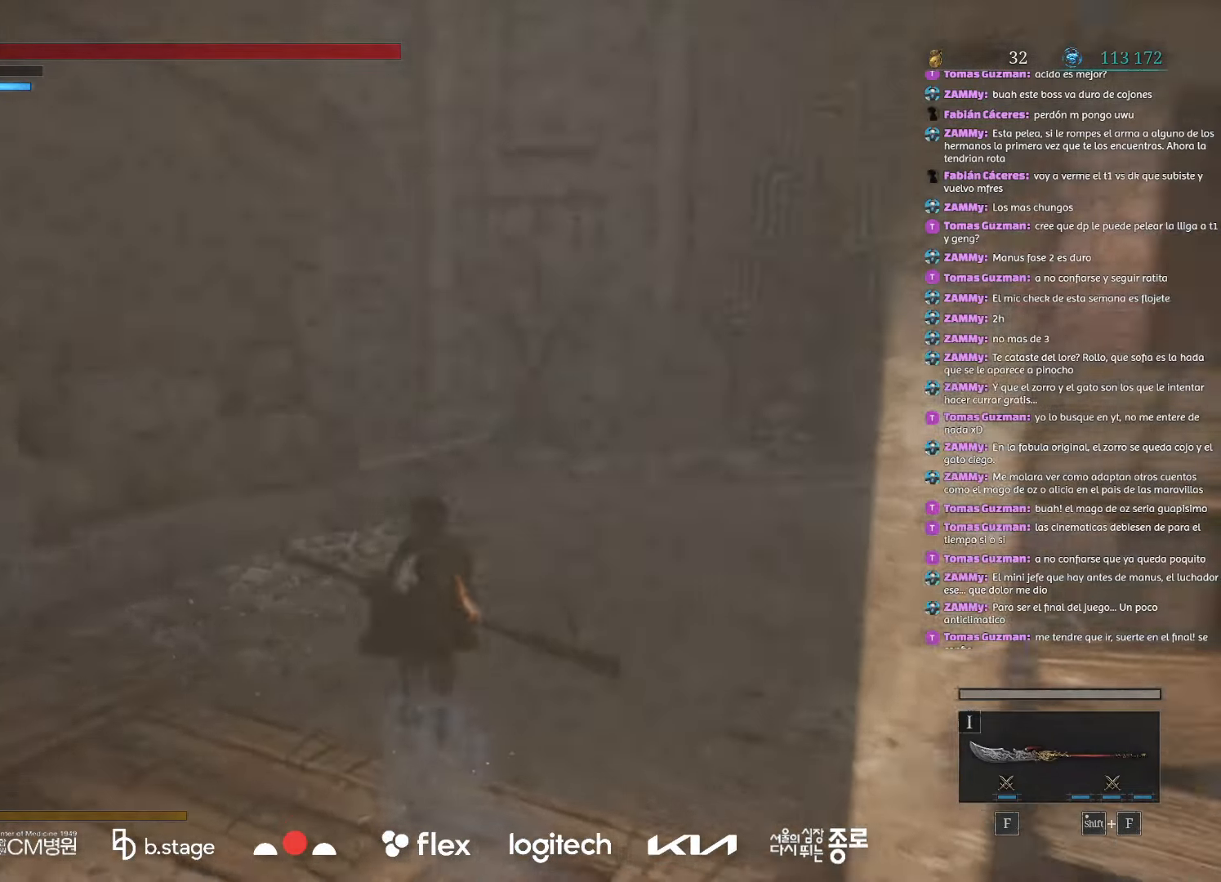
{"keys": ["w"], "mouse": ["left"], "events": []}
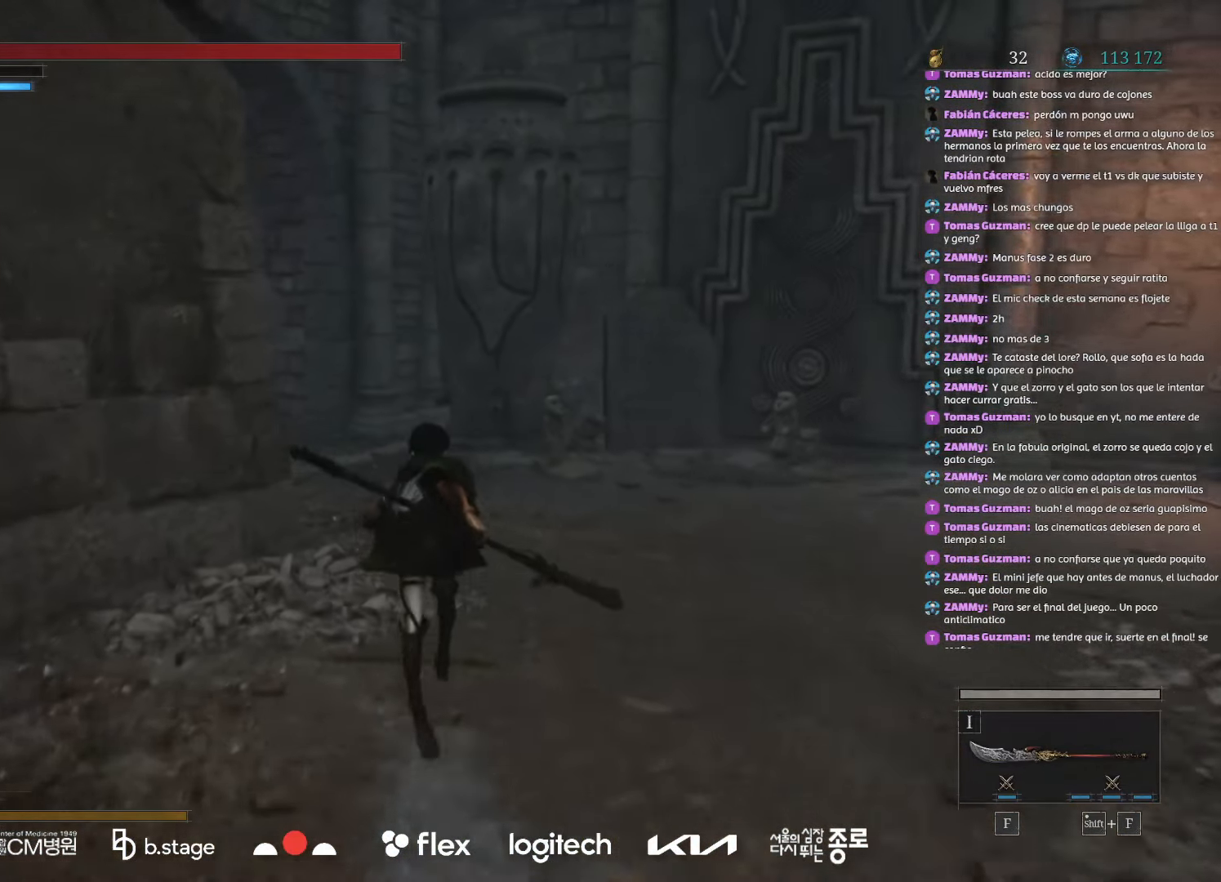
{"keys": ["w"], "mouse": ["left"], "events": []}
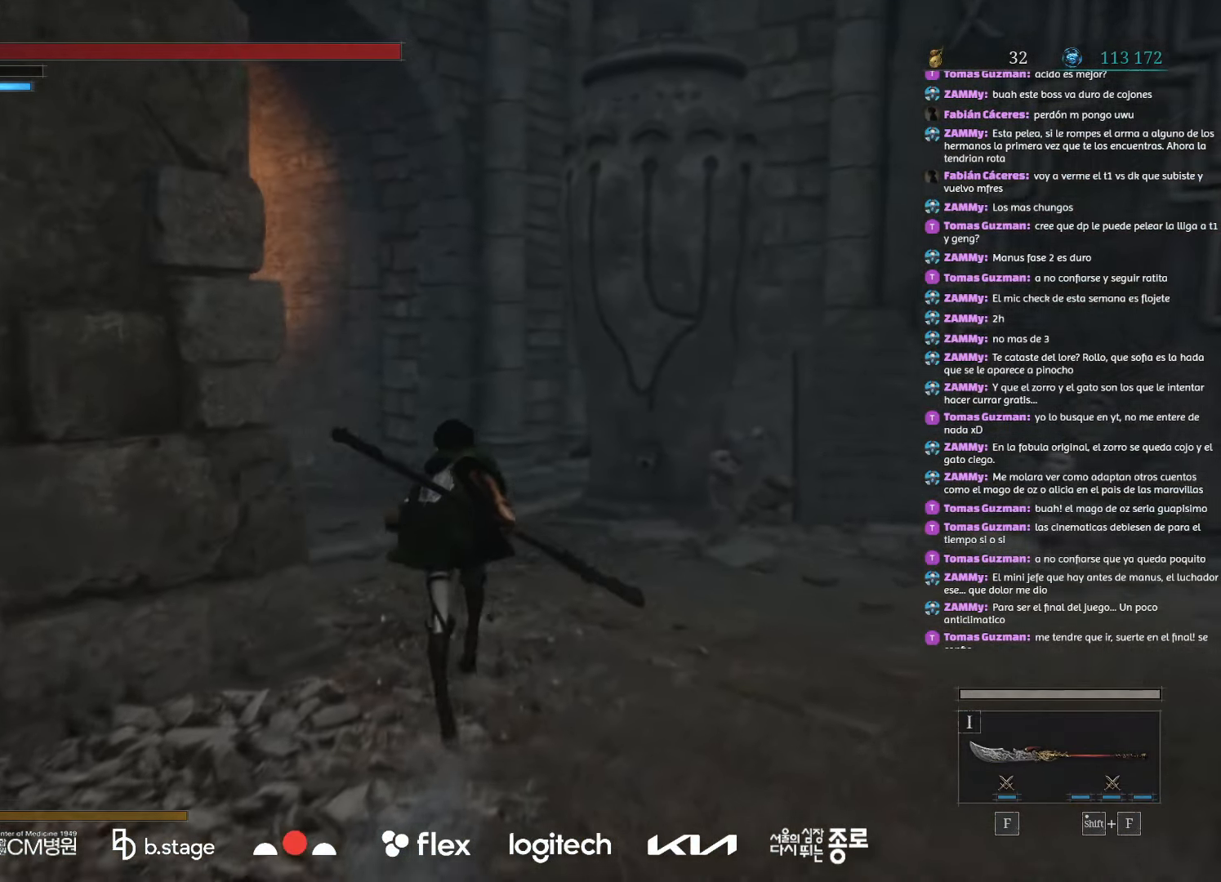
{"keys": ["w"], "mouse": ["left"], "events": []}
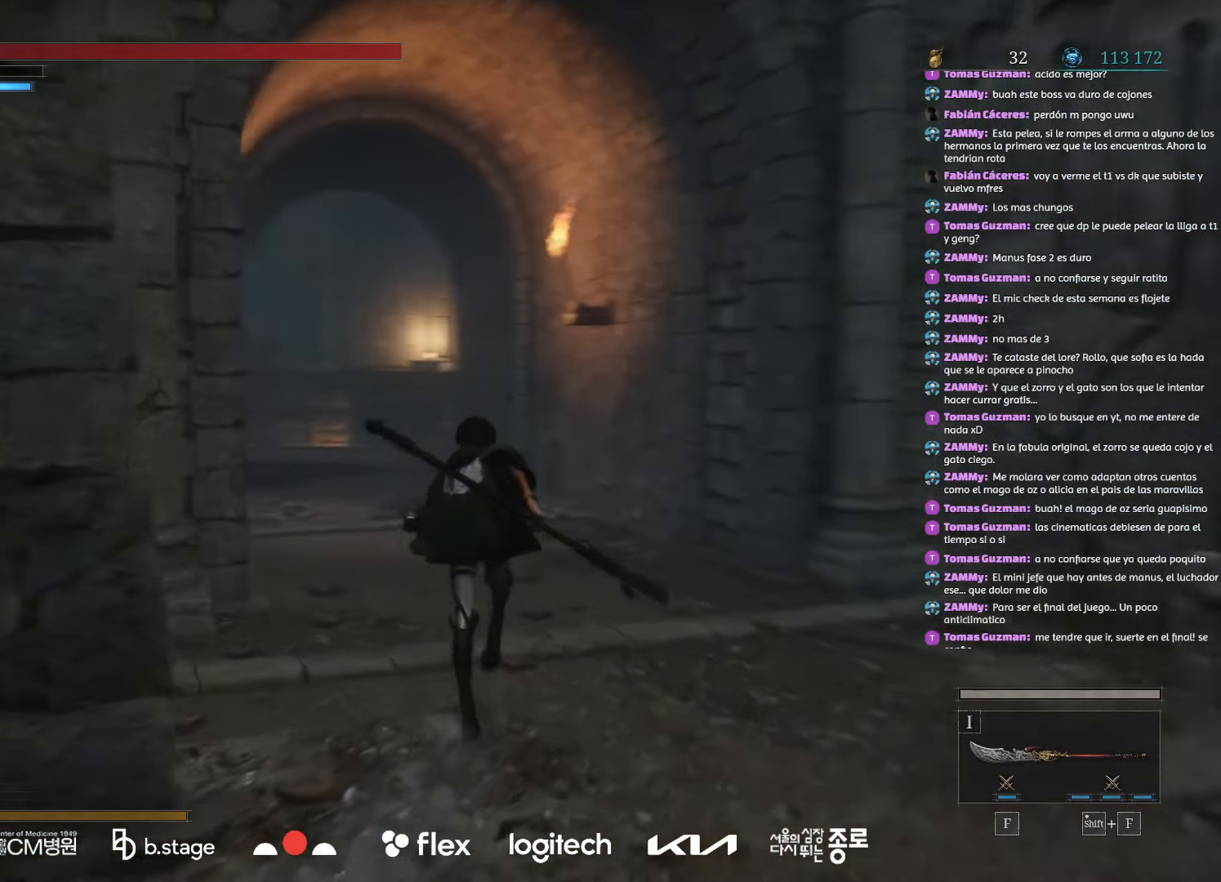
{"keys": ["w"], "mouse": ["left"], "events": []}
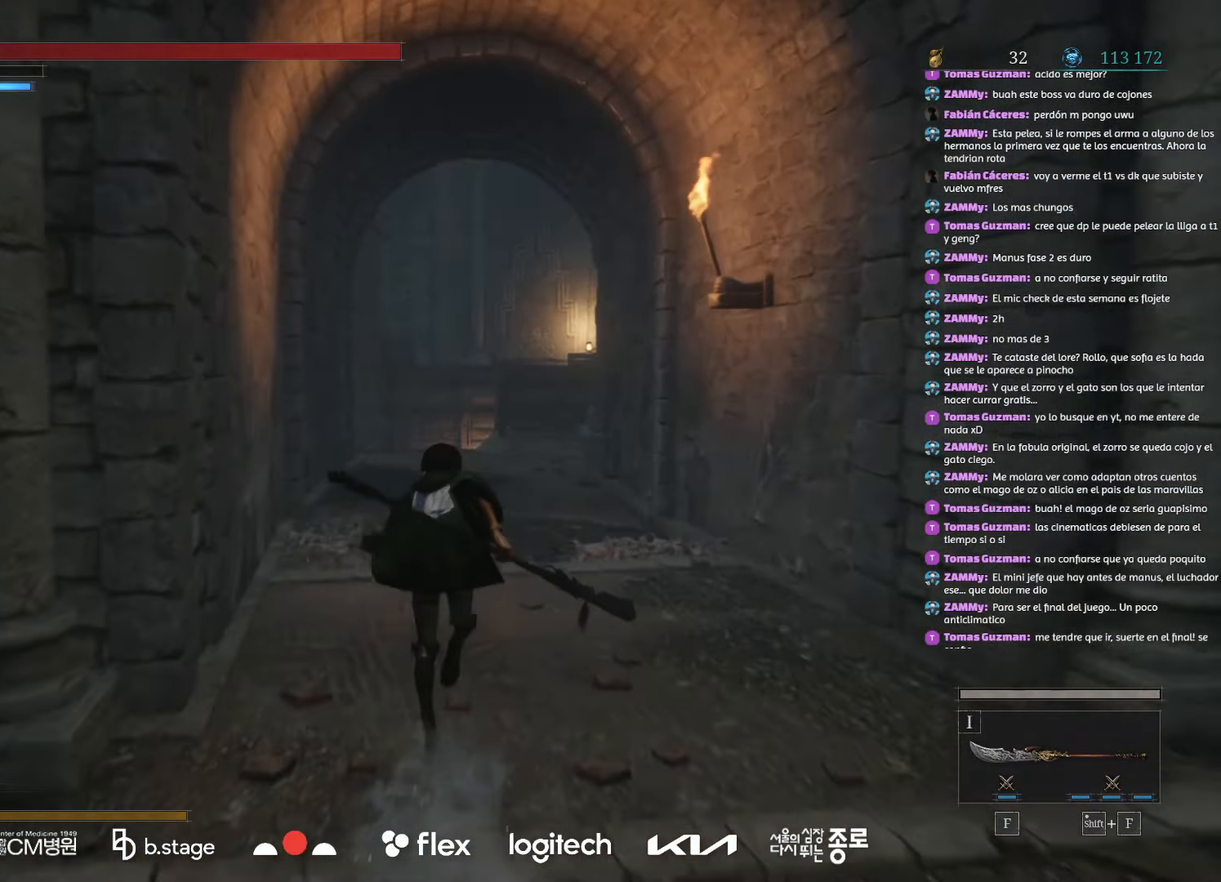
{"keys": ["w"], "mouse": ["left"], "events": []}
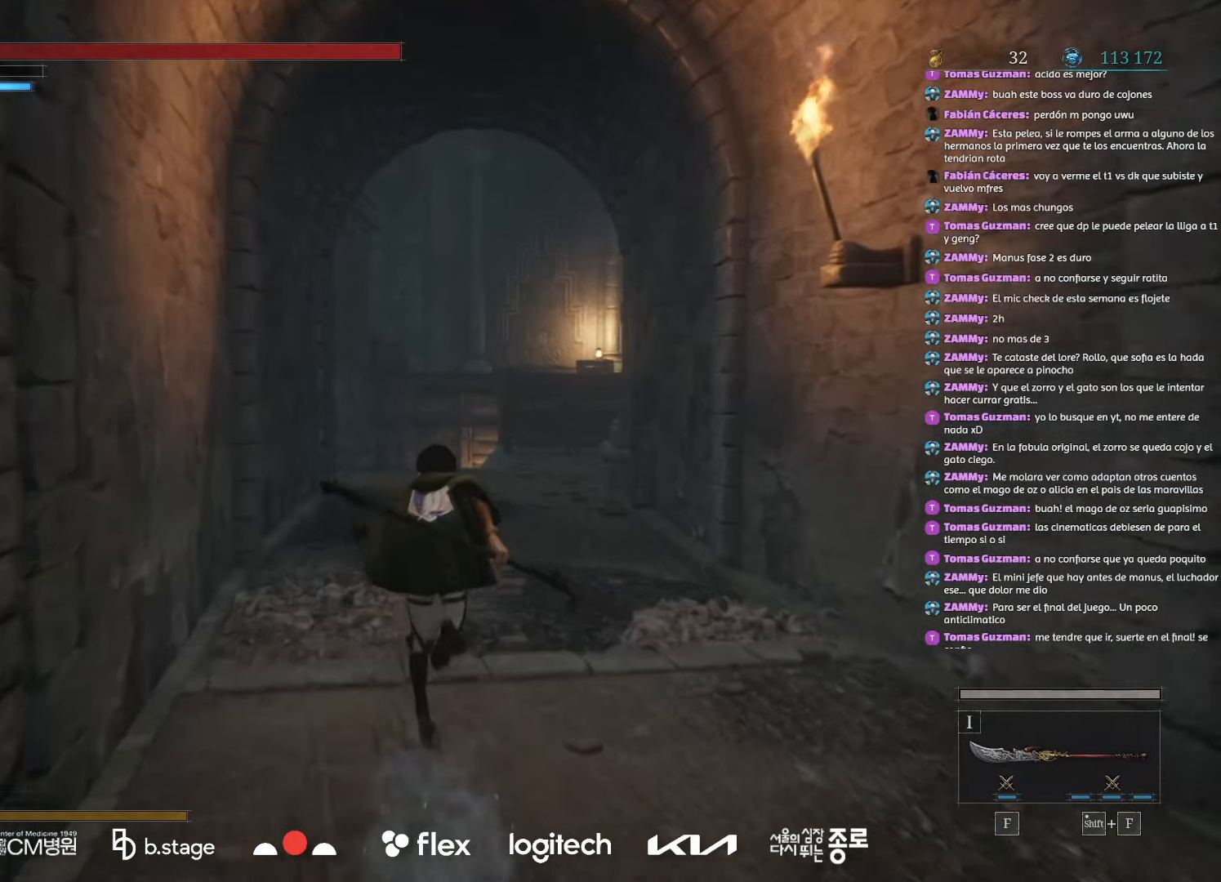
{"keys": ["w"], "mouse": ["left"], "events": []}
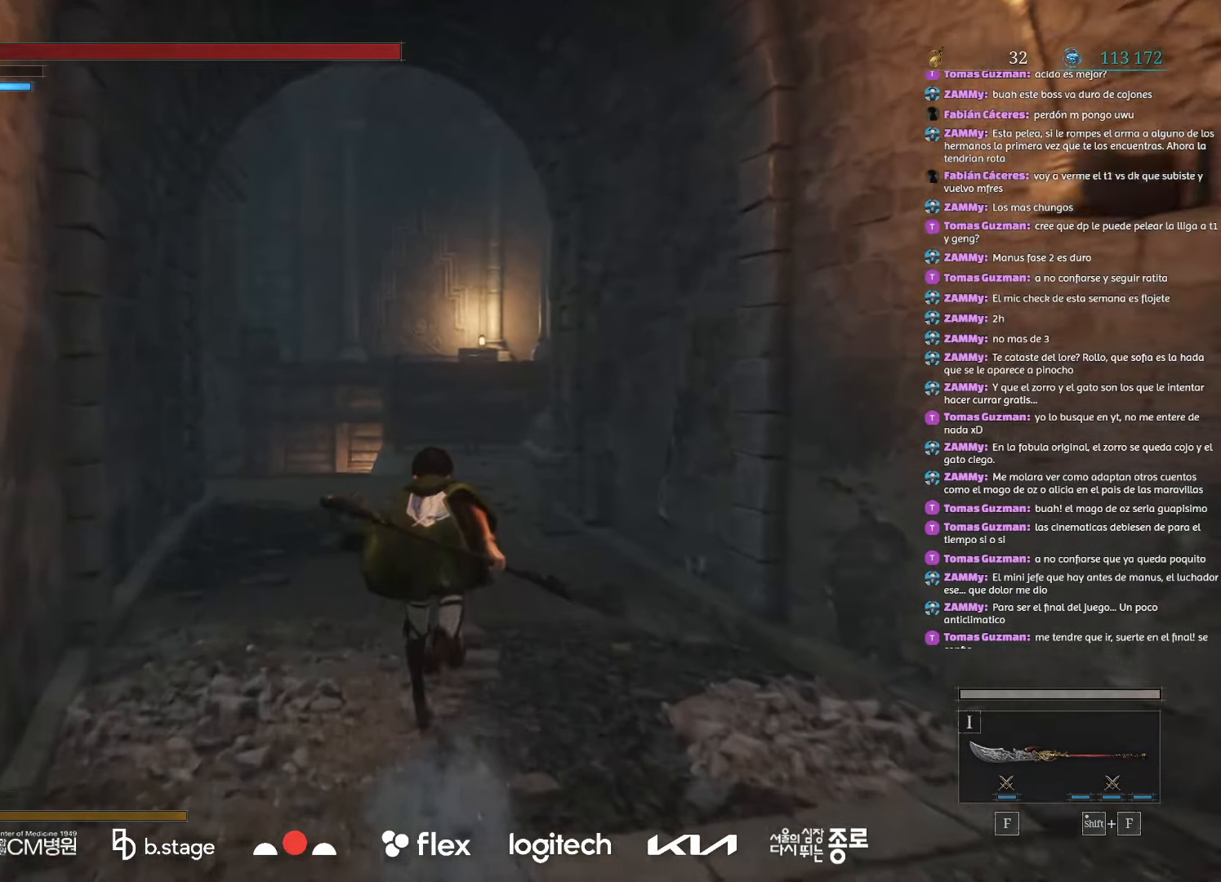
{"keys": ["w"], "mouse": ["left"], "events": []}
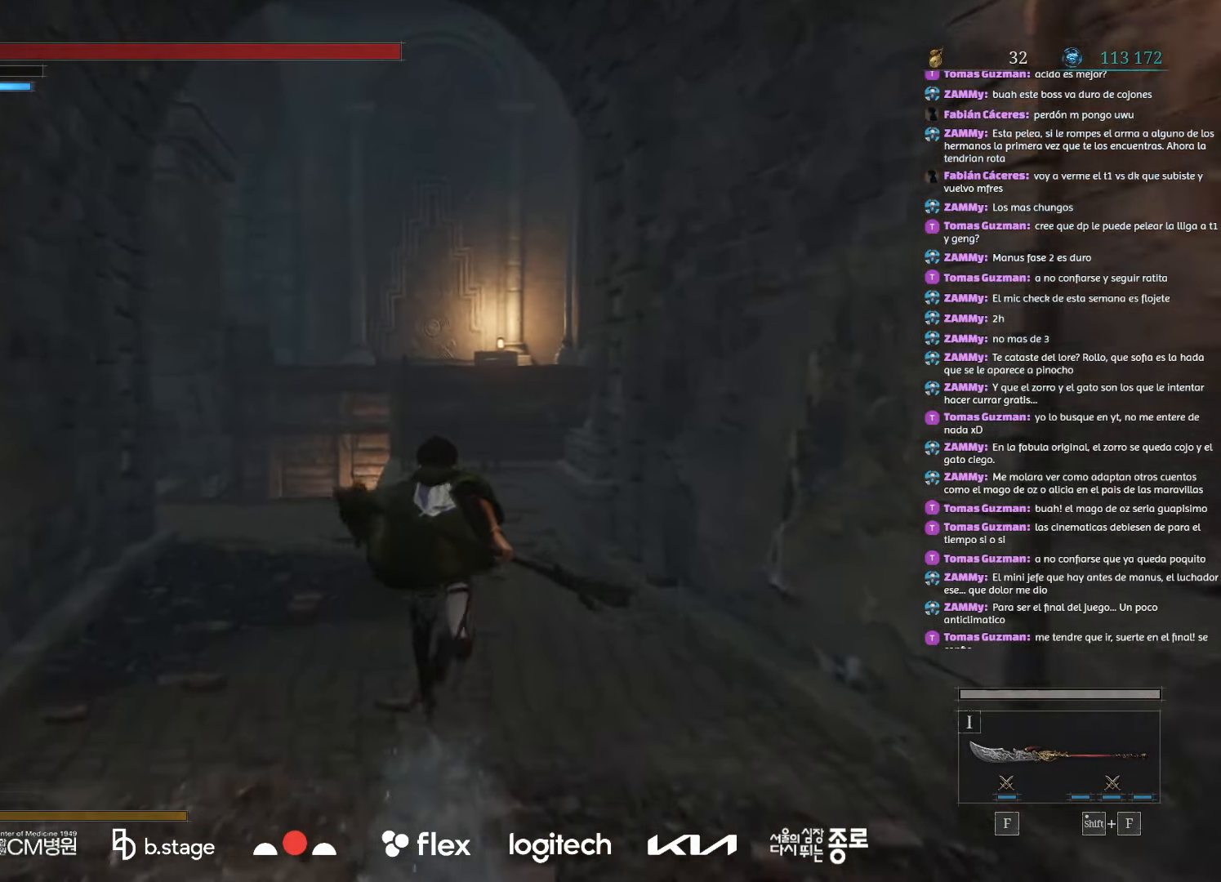
{"keys": ["w"], "mouse": ["left"], "events": []}
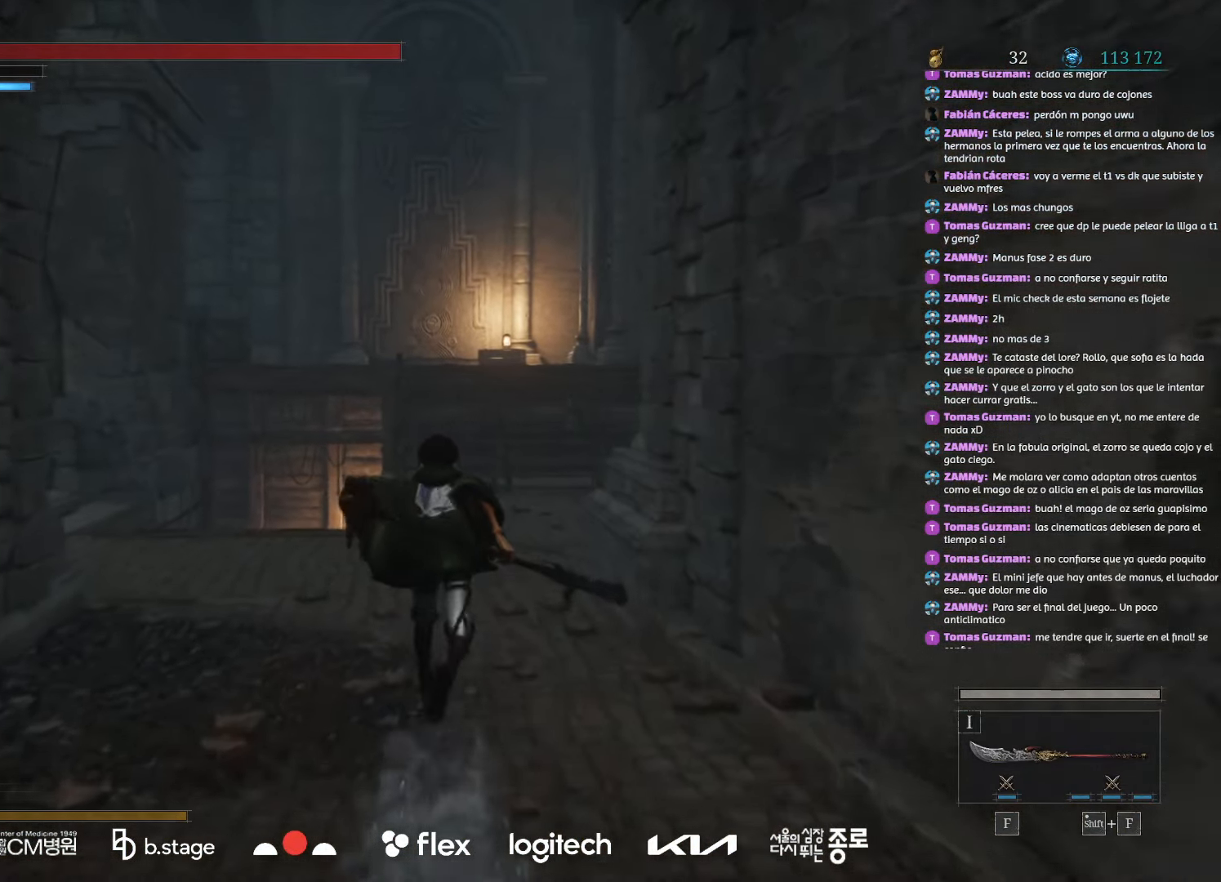
{"keys": ["w"], "mouse": ["left"], "events": []}
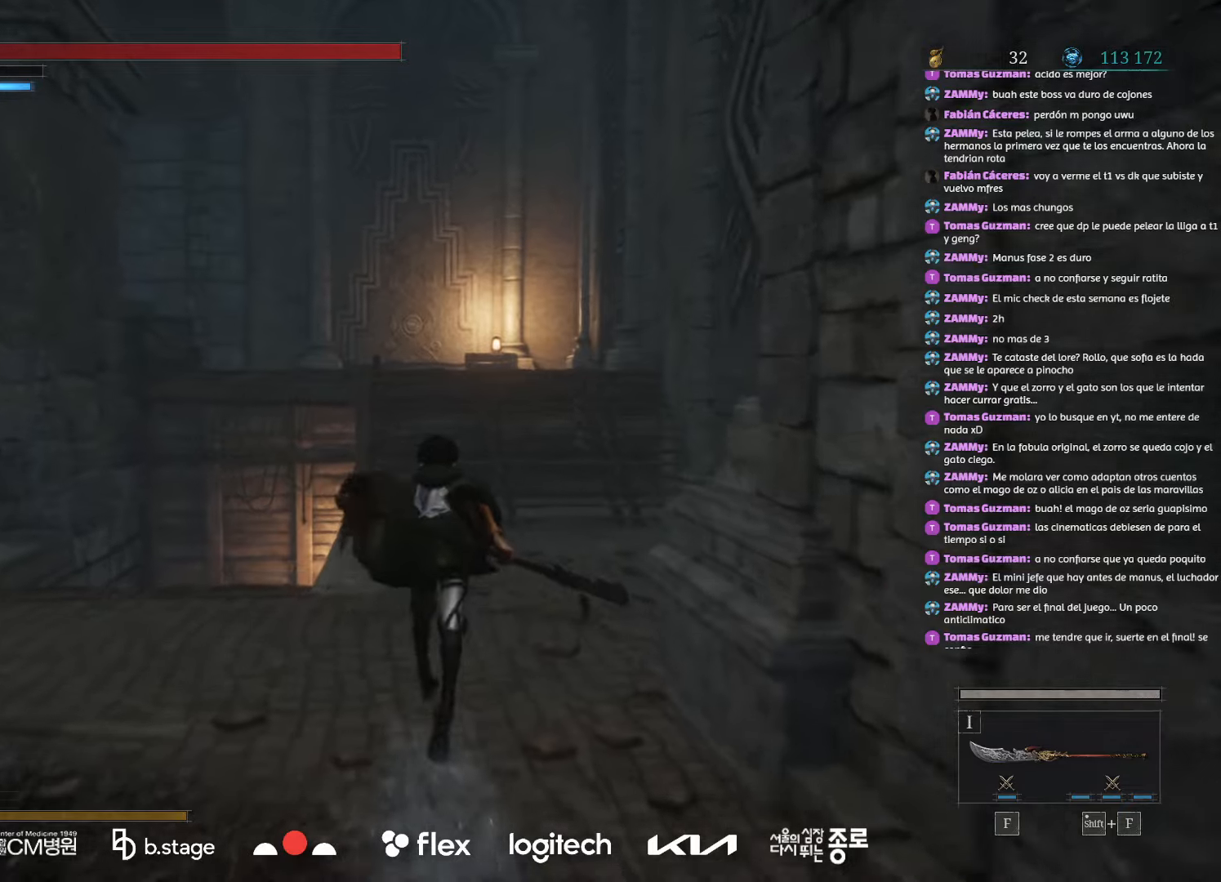
{"keys": ["w"], "mouse": ["left"], "events": []}
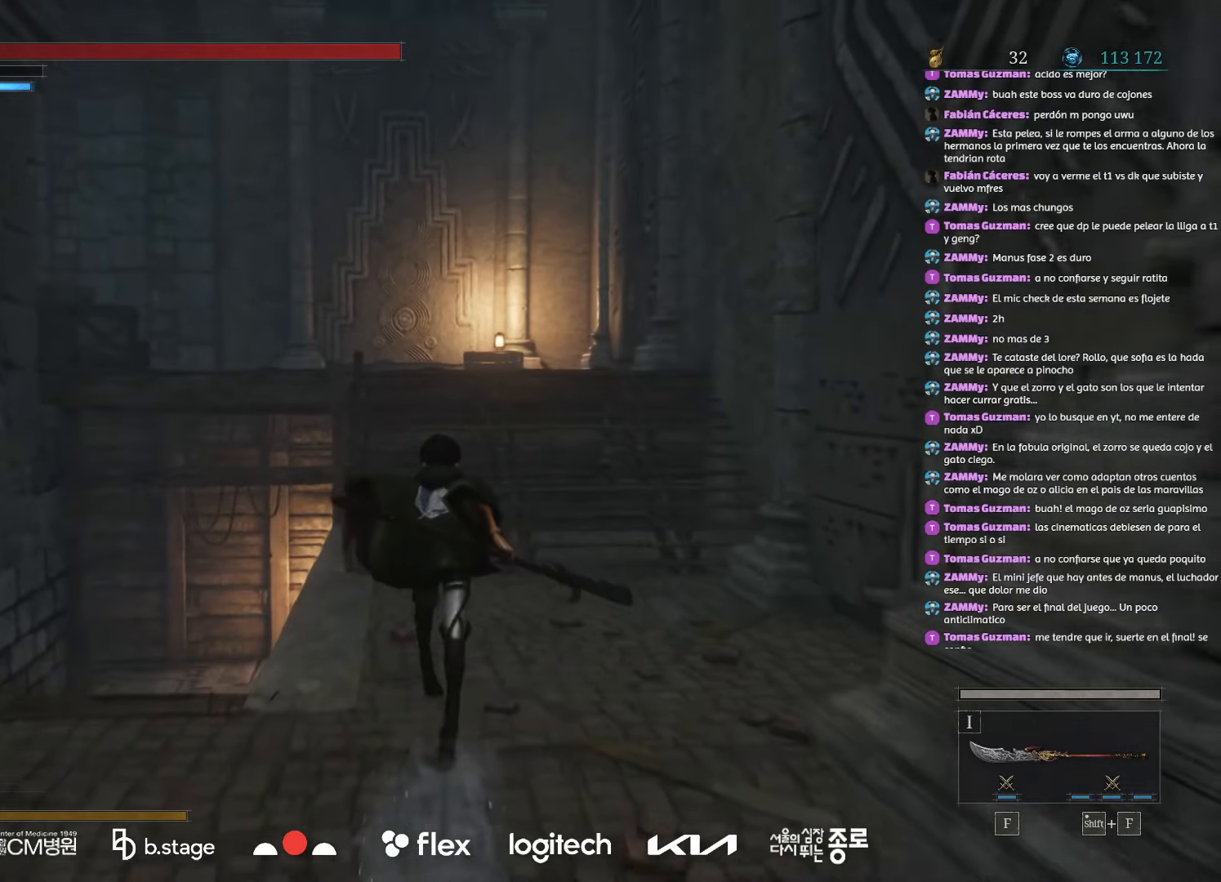
{"keys": ["w"], "mouse": ["left"], "events": [[67, "mouse_left", "up"], [167, "mouse_left", "down"]]}
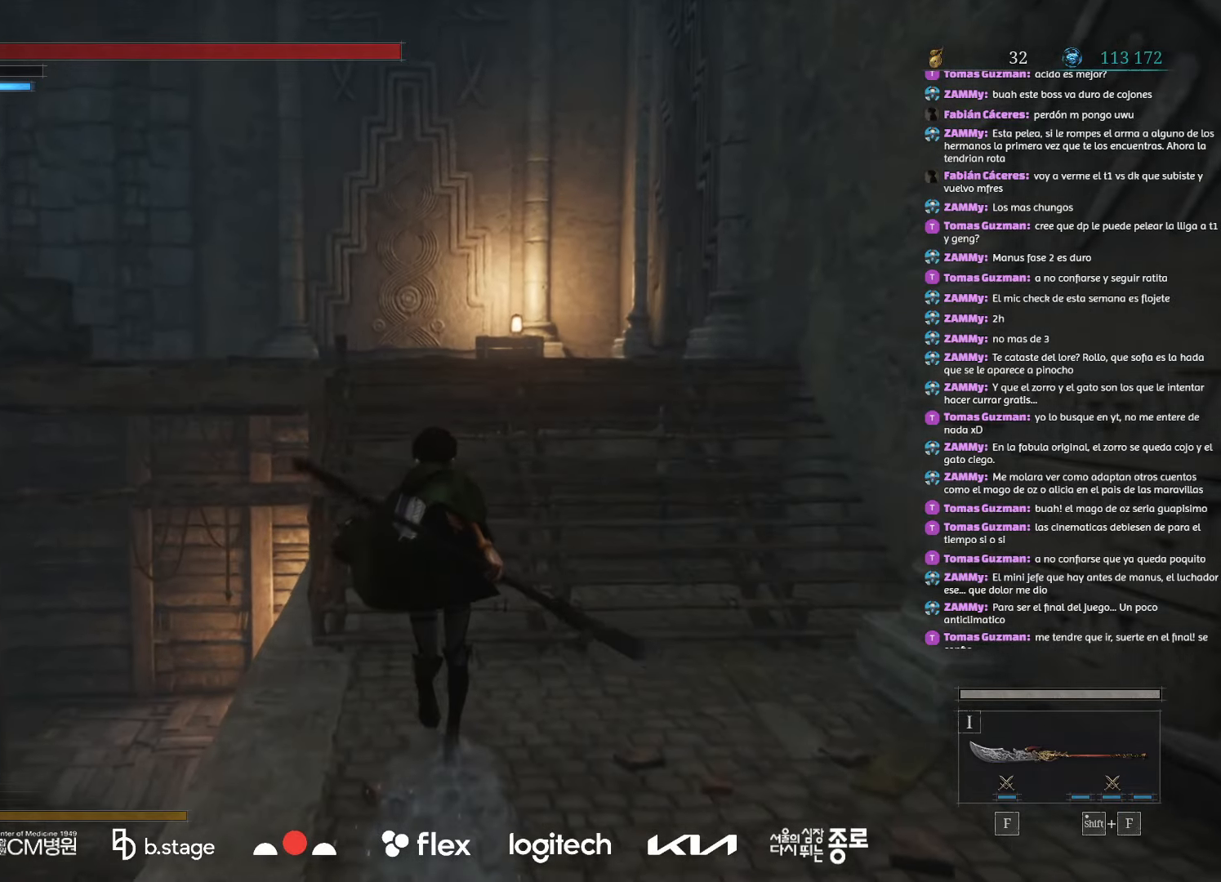
{"keys": ["w"], "mouse": ["left"], "events": []}
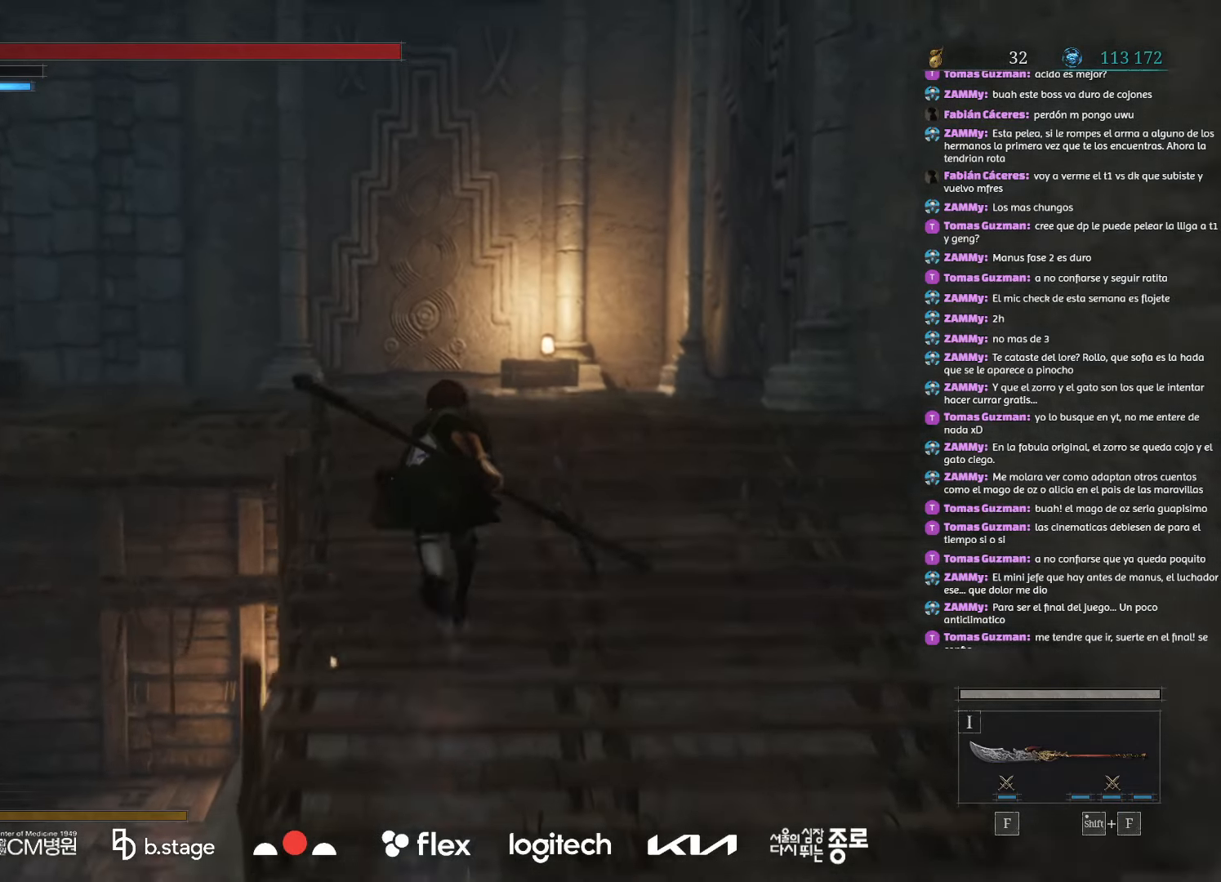
{"keys": ["w"], "mouse": ["left"], "events": []}
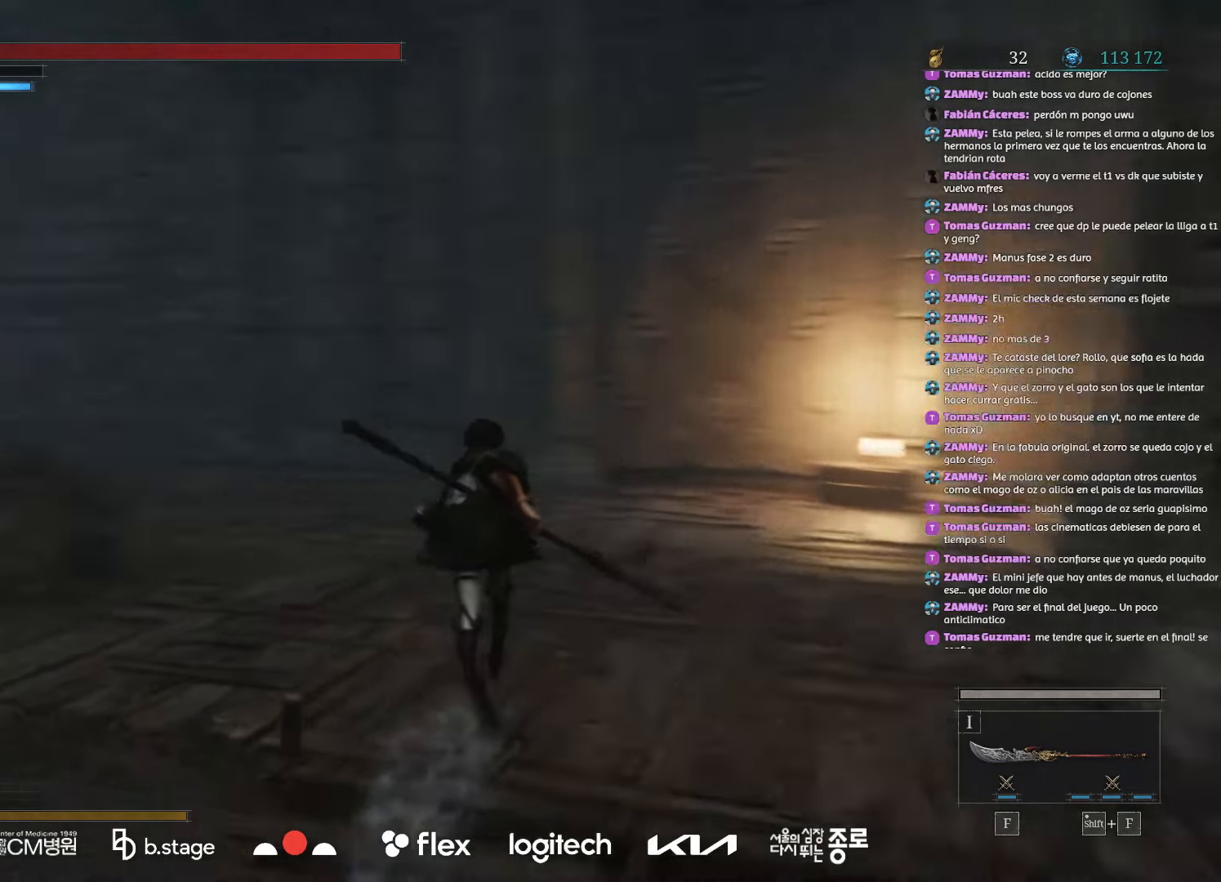
{"keys": ["w"], "mouse": ["left"], "events": []}
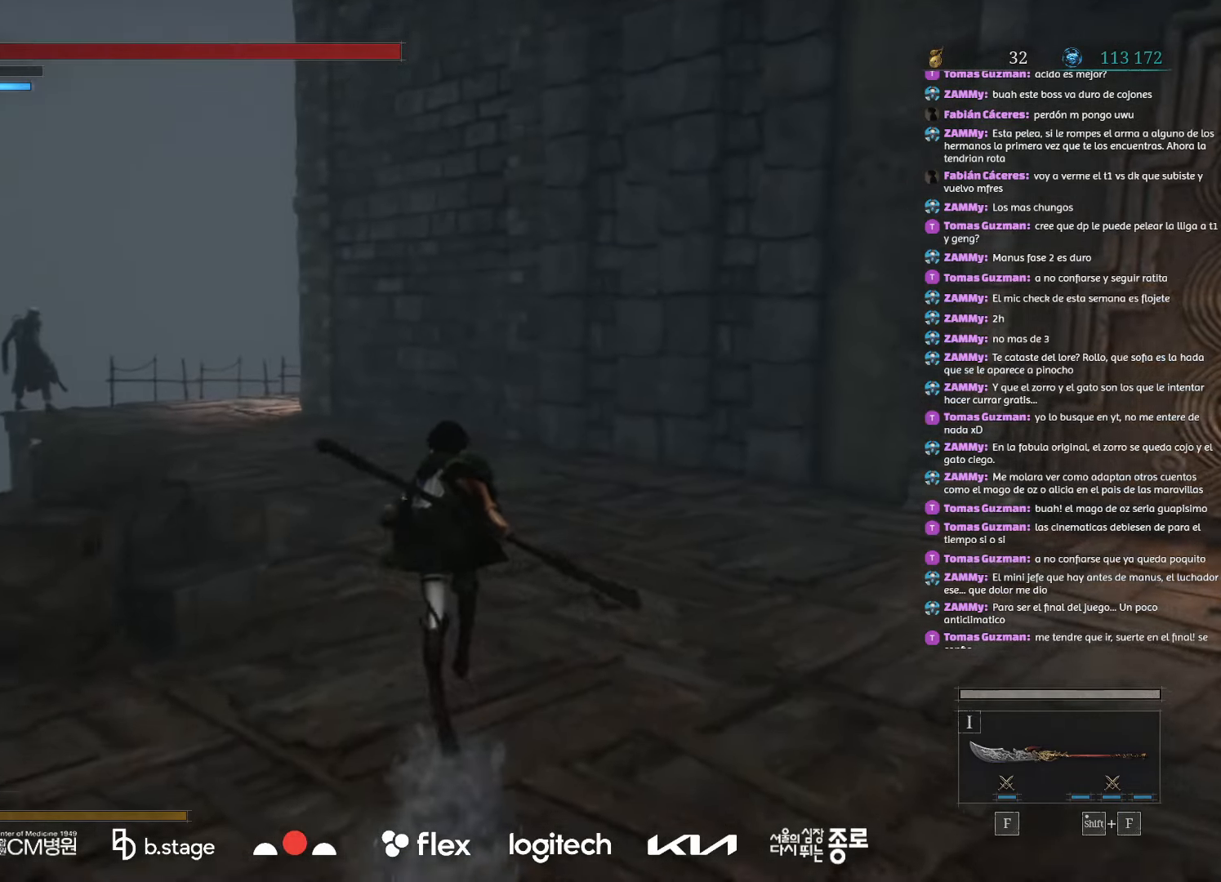
{"keys": ["w"], "mouse": ["left"], "events": []}
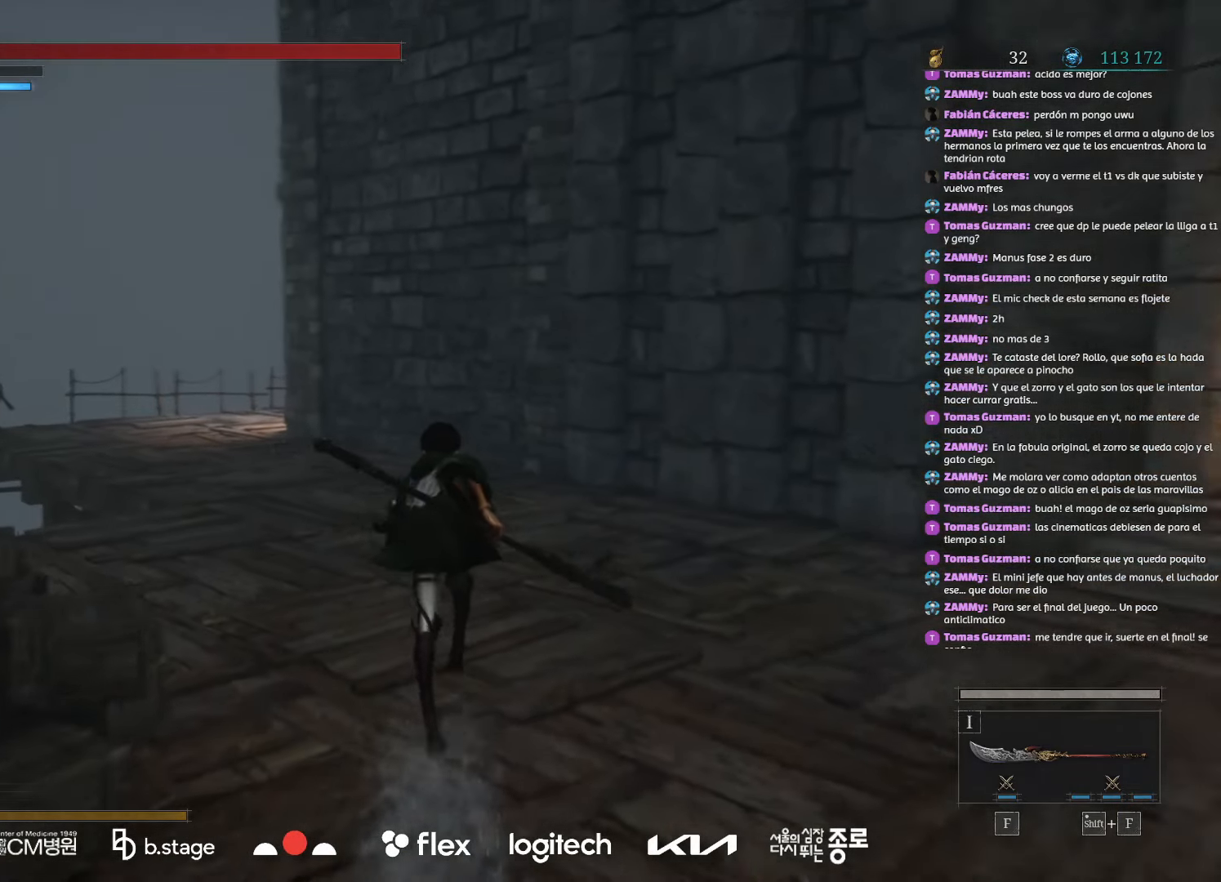
{"keys": ["w"], "mouse": ["left"], "events": []}
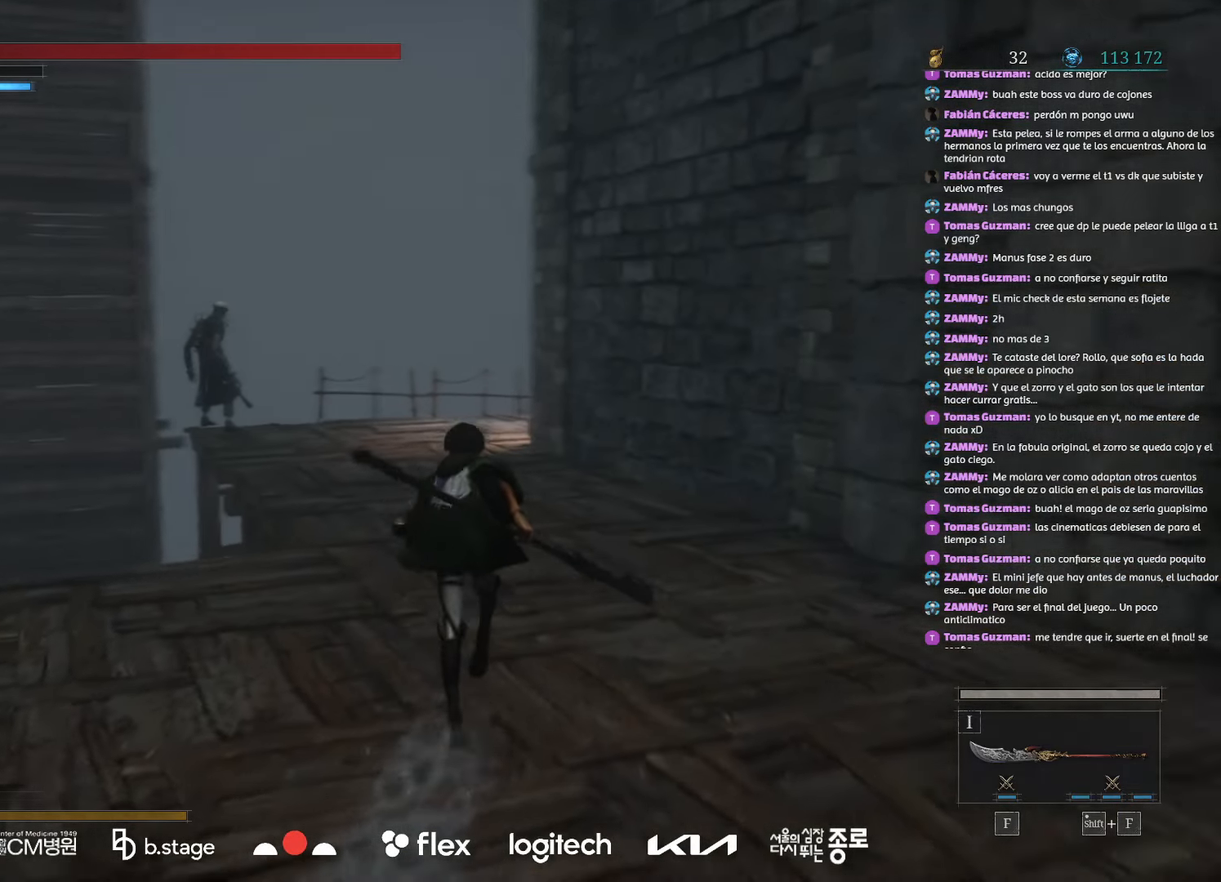
{"keys": ["w"], "mouse": ["left"], "events": []}
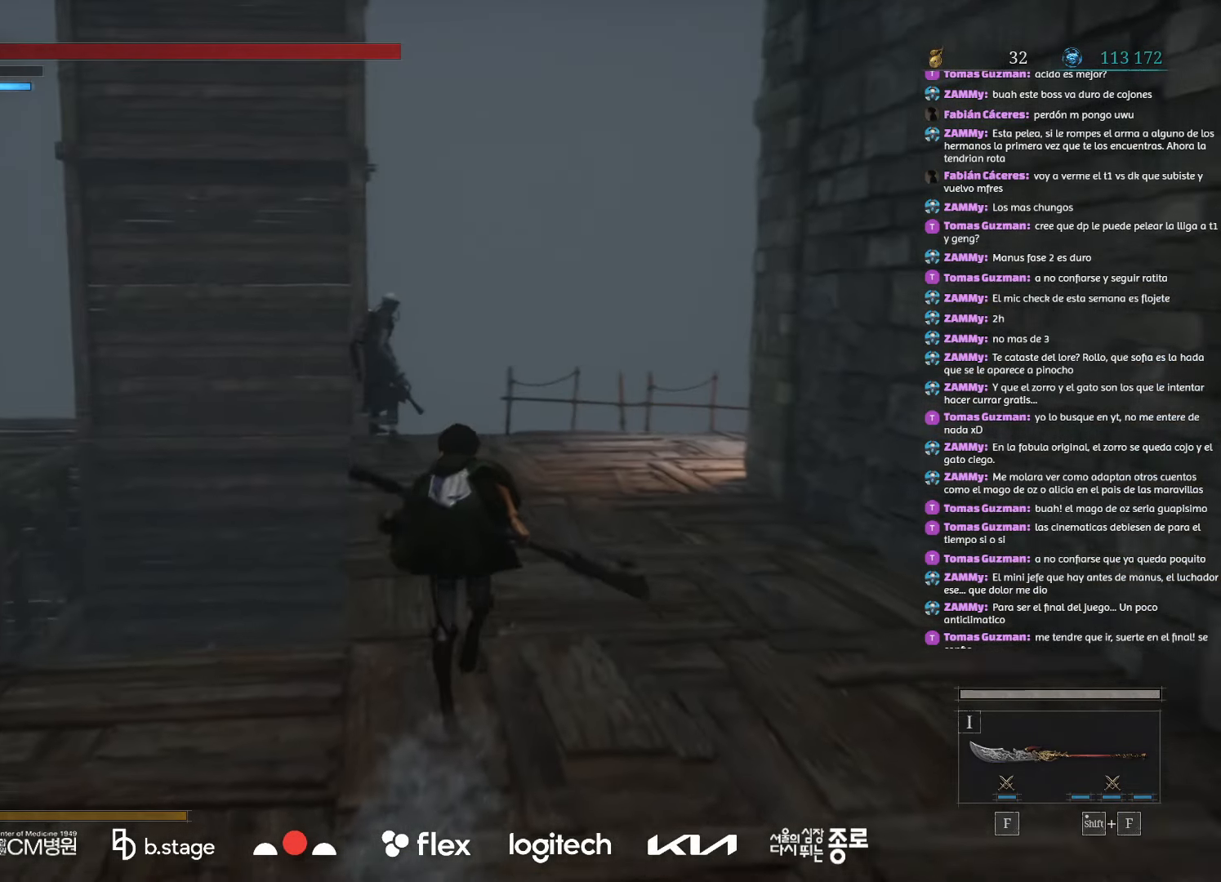
{"keys": ["w"], "mouse": ["left"], "events": []}
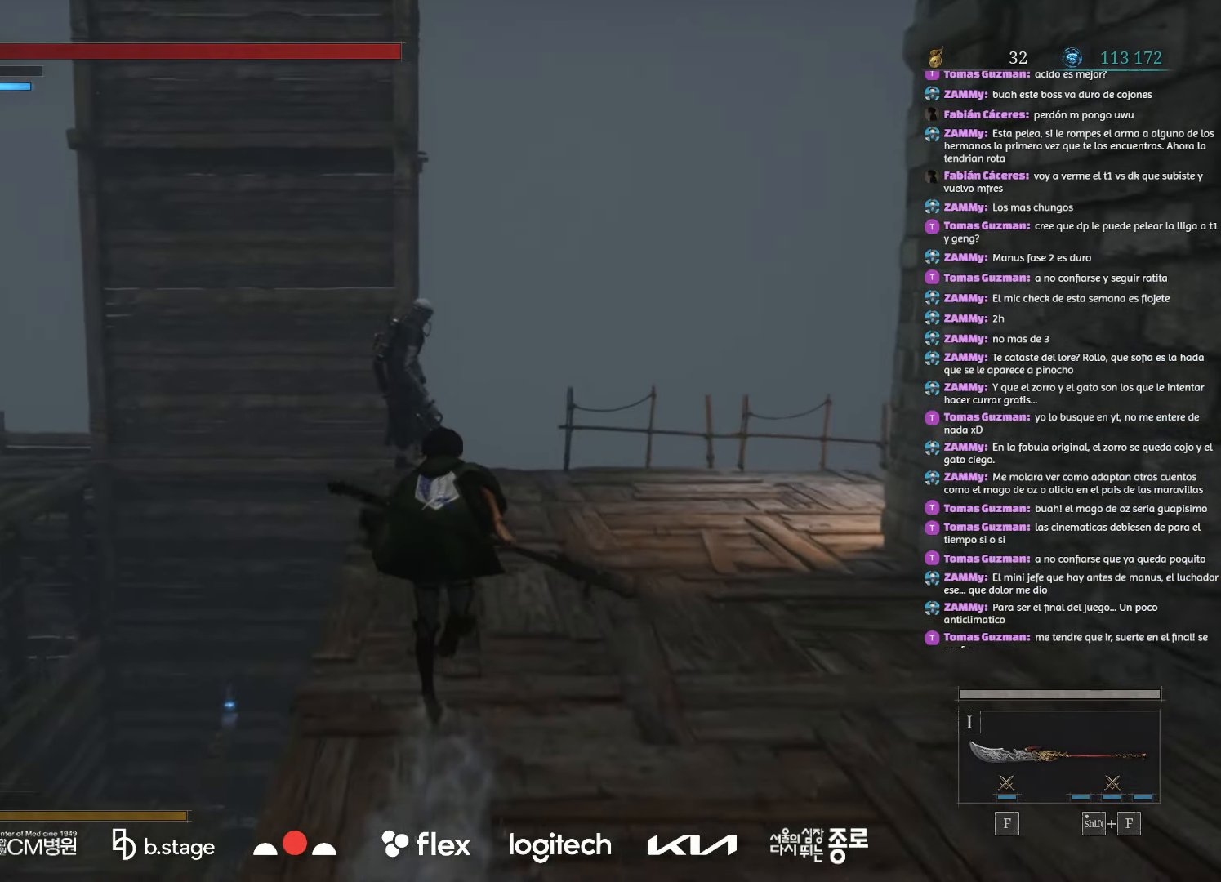
{"keys": ["w"], "mouse": ["right"], "events": [[350, "q", "down"], [367, "mouse_left", "up"], [467, "mouse_right", "down"], [500, "q", "up"]]}
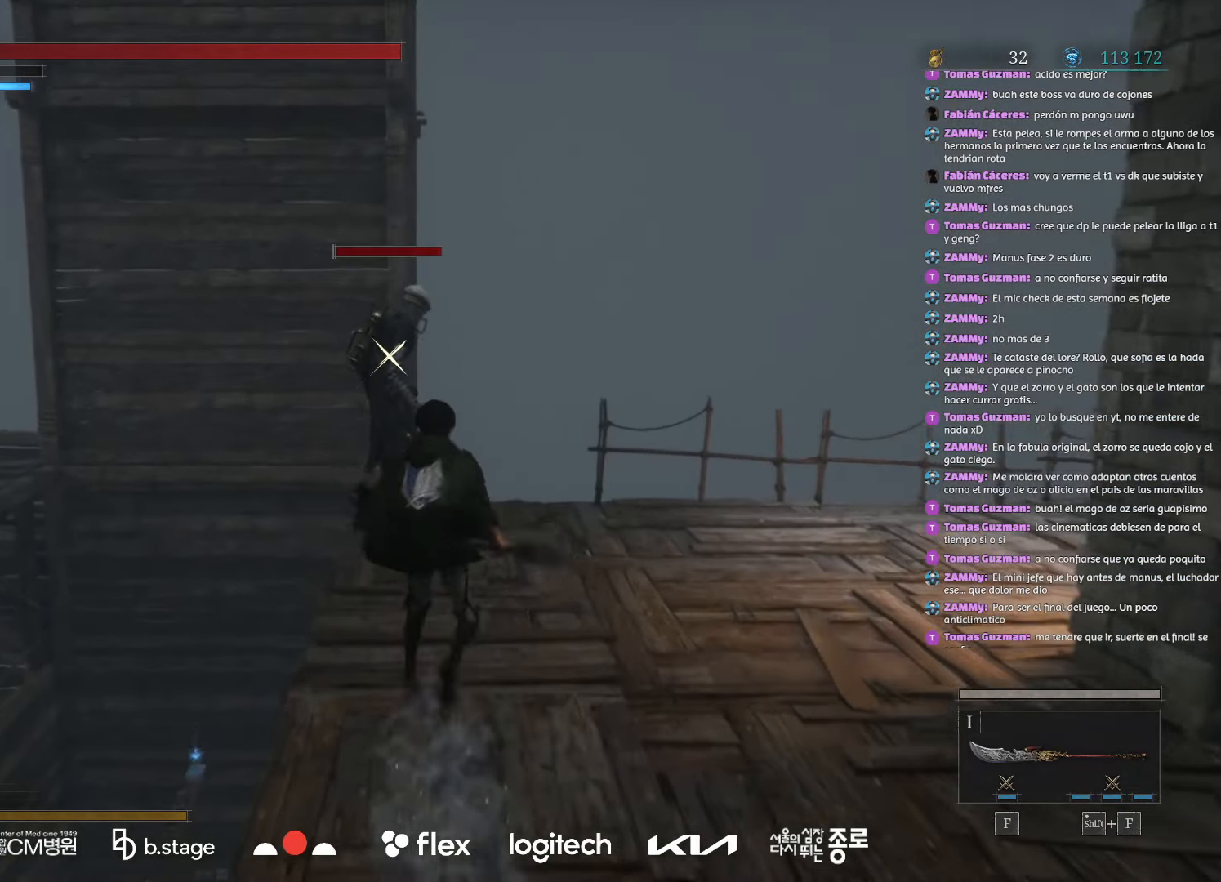
{"keys": [], "mouse": [], "events": [[134, "mouse_right", "up"], [200, "w", "up"]]}
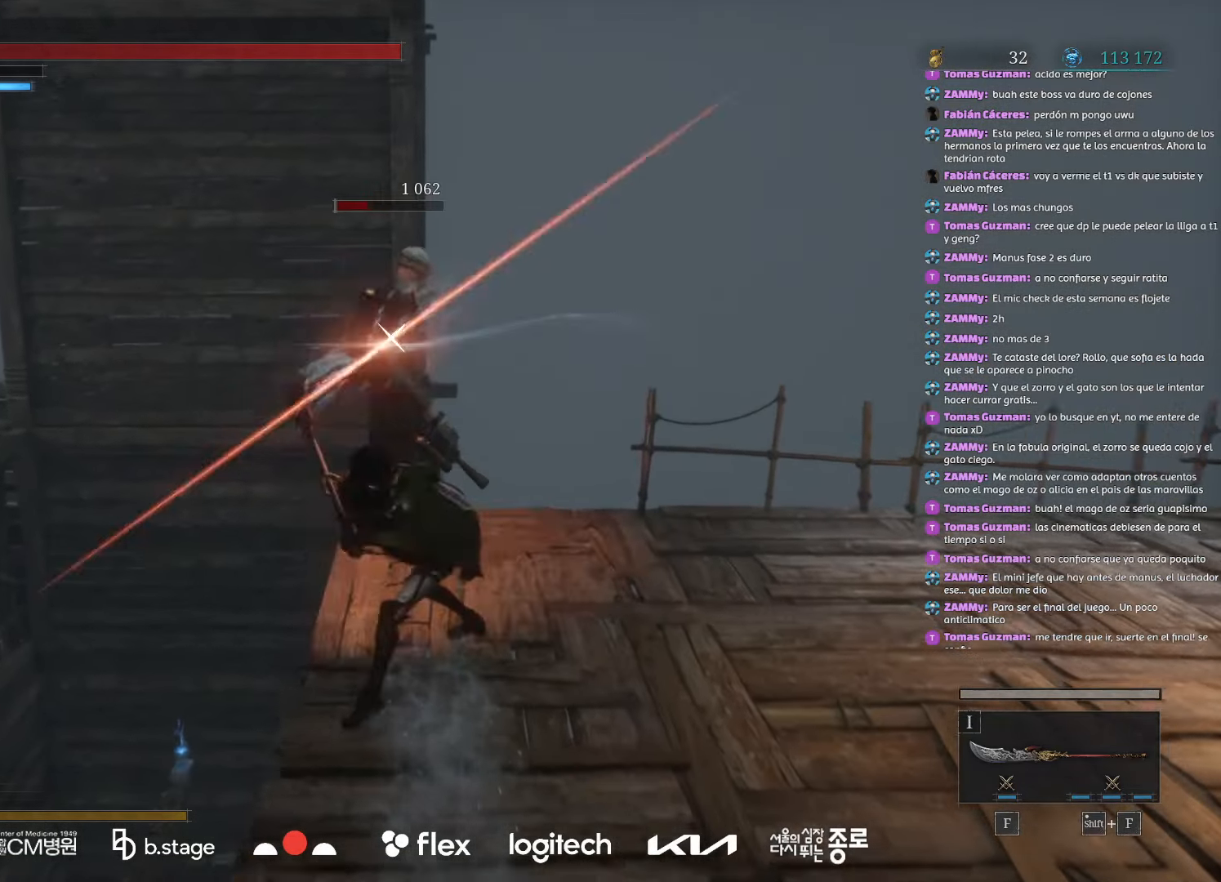
{"keys": [], "mouse": [], "events": []}
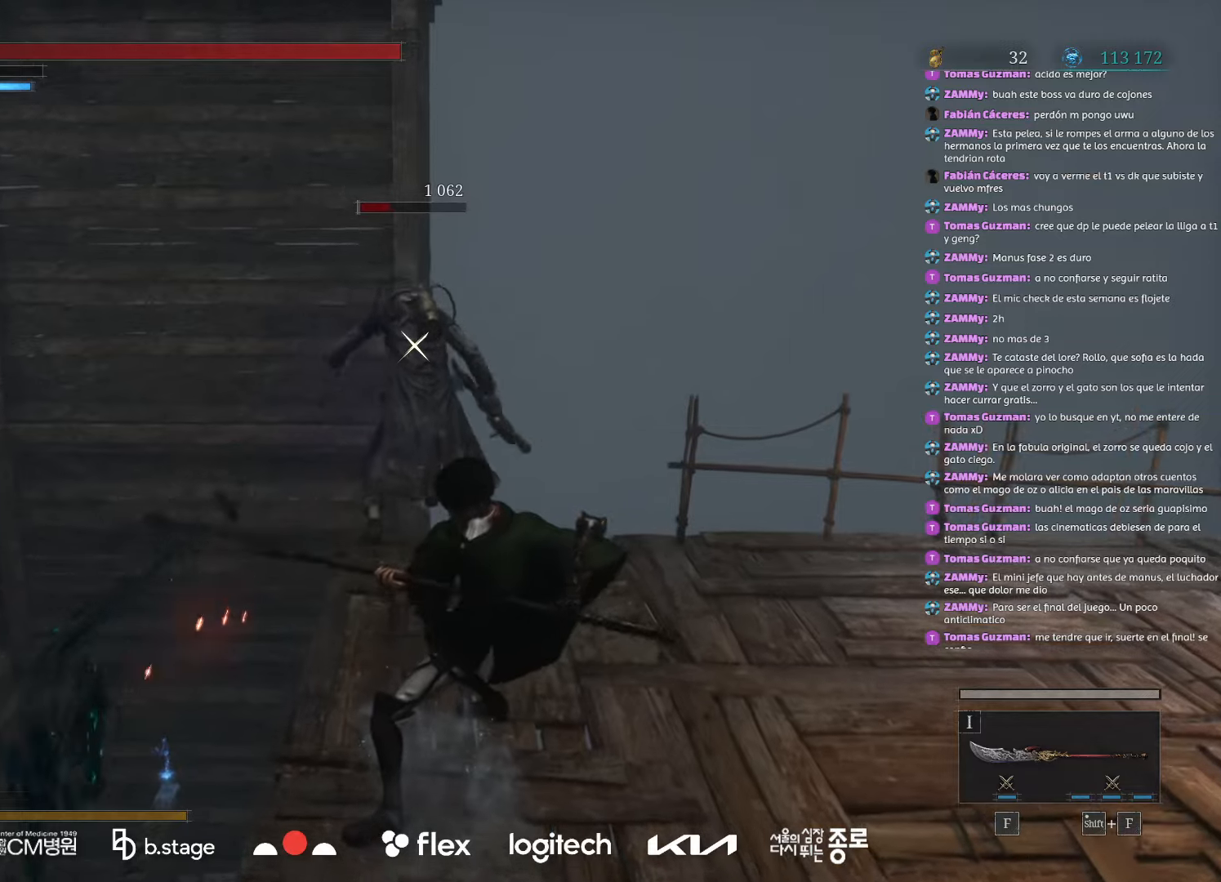
{"keys": [], "mouse": [], "events": [[284, "mouse_right", "down"], [434, "mouse_right", "up"]]}
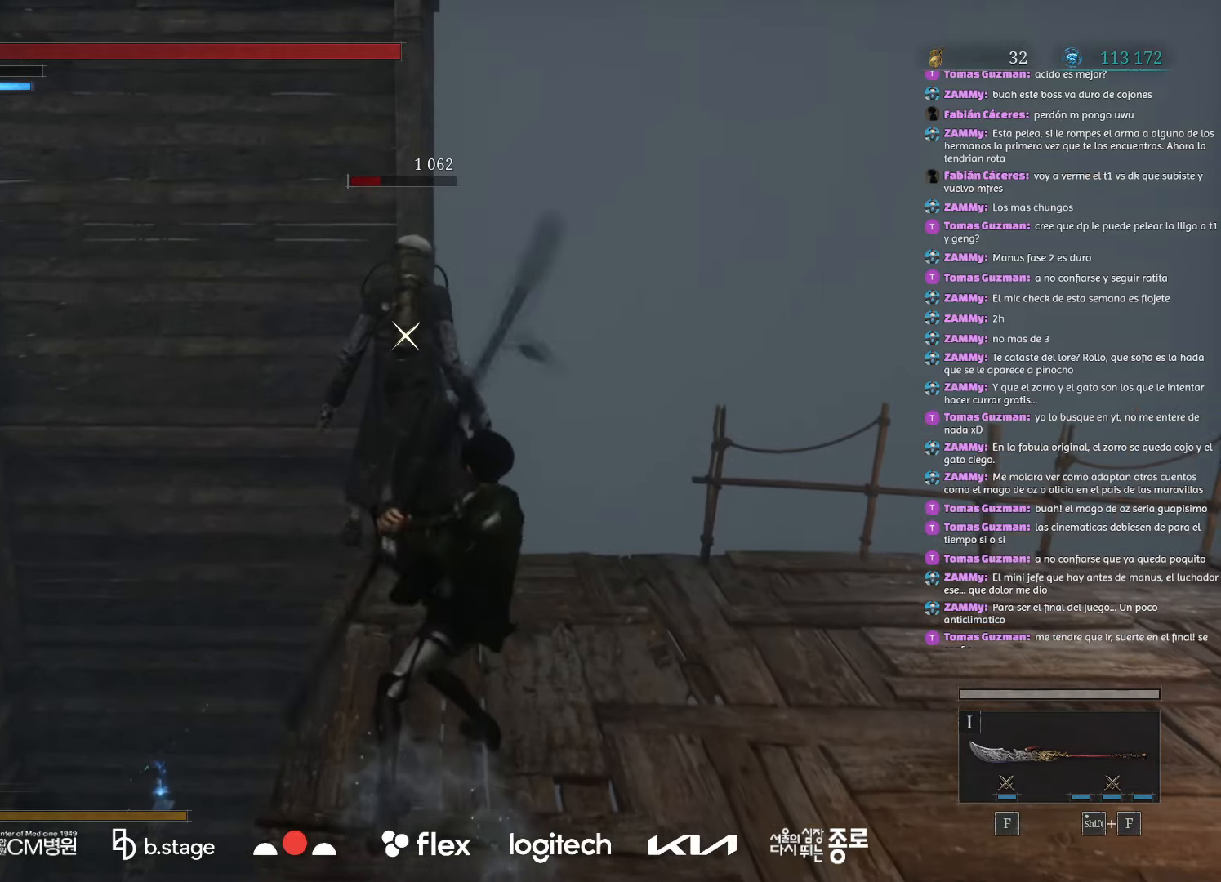
{"keys": [], "mouse": [], "events": []}
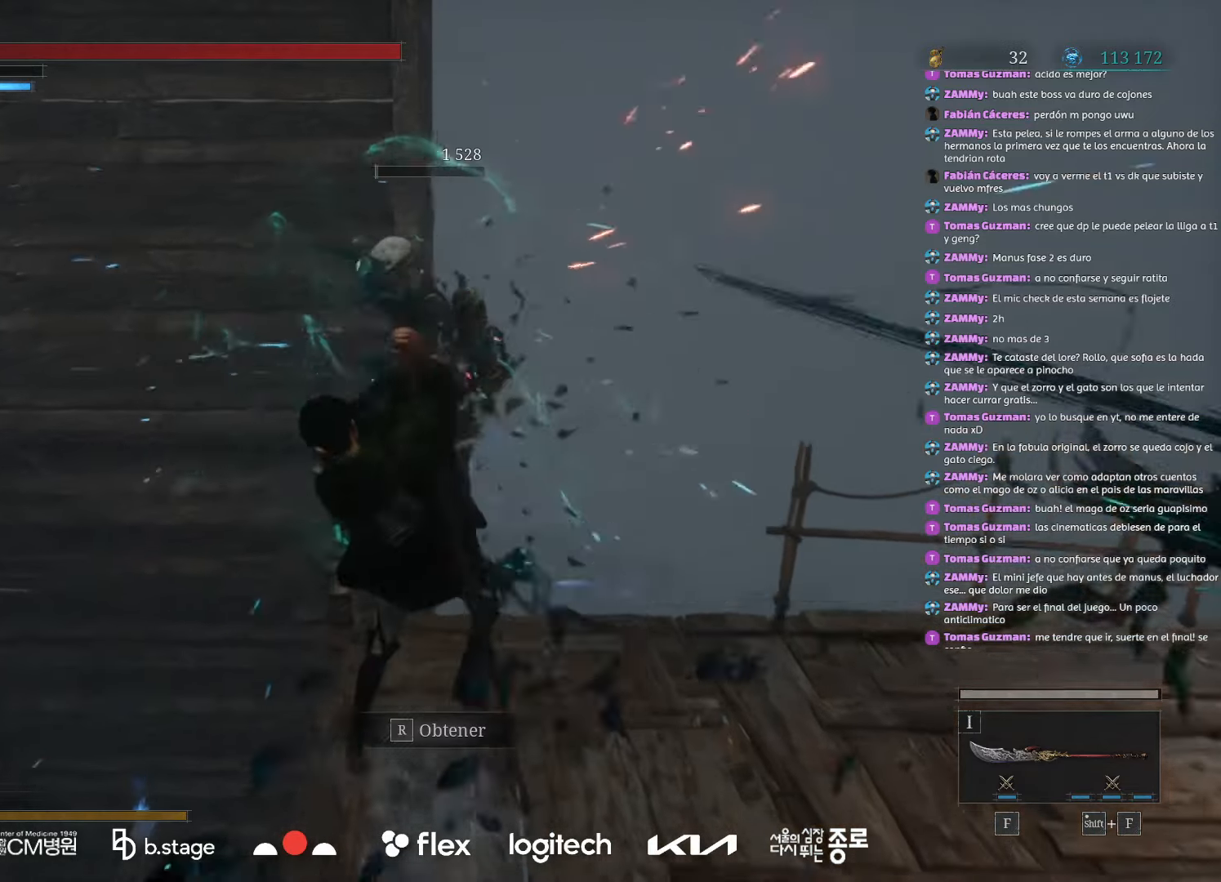
{"keys": [], "mouse": [], "events": []}
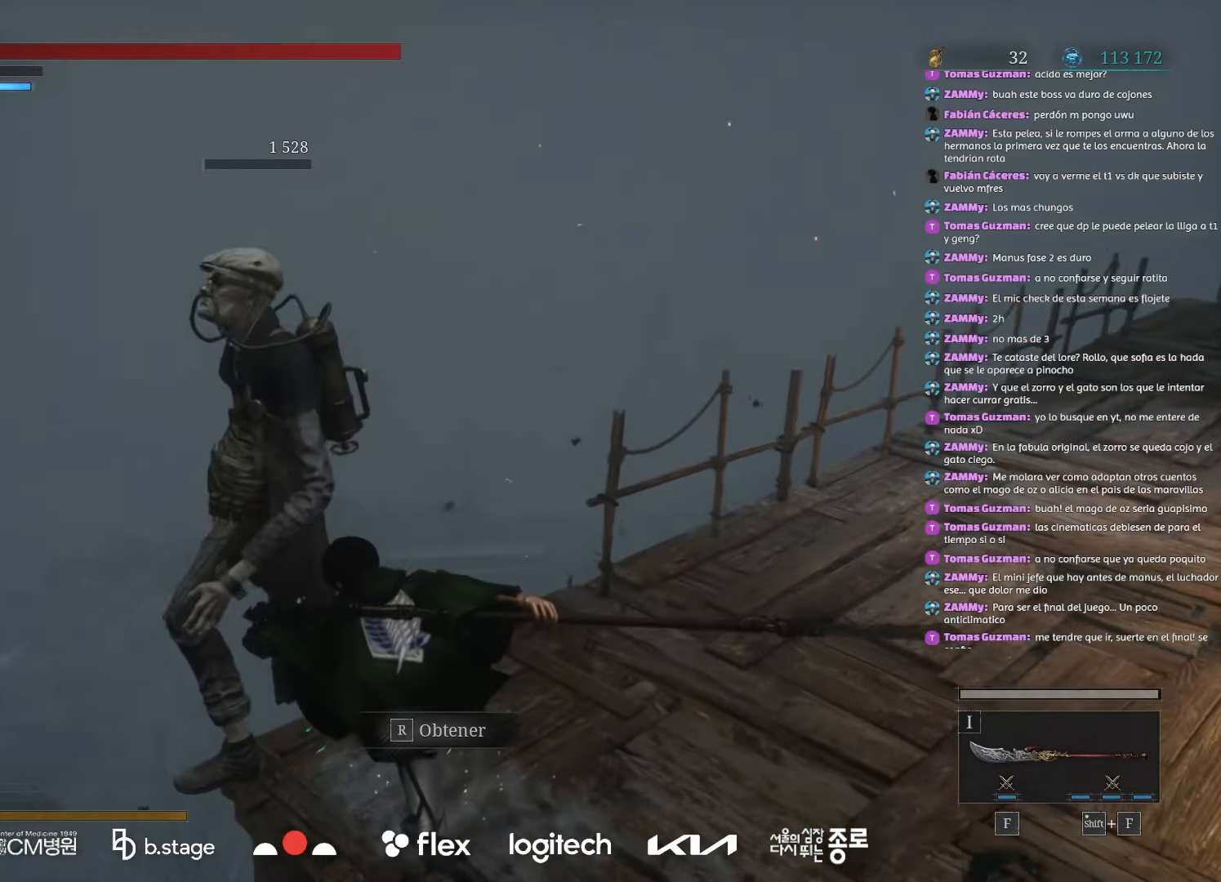
{"keys": ["w"], "mouse": ["left"], "events": [[100, "w", "down"], [167, "mouse_left", "down"]]}
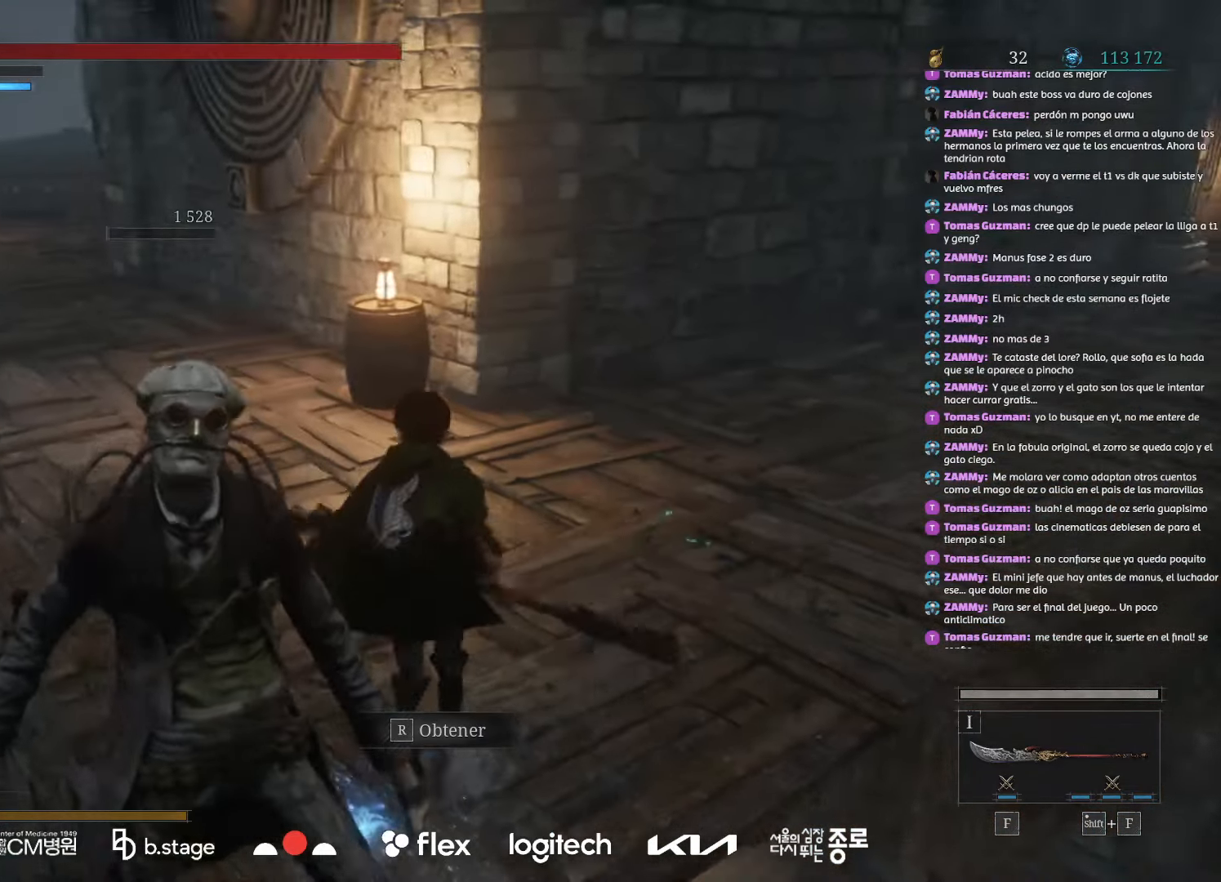
{"keys": ["w"], "mouse": ["left"], "events": []}